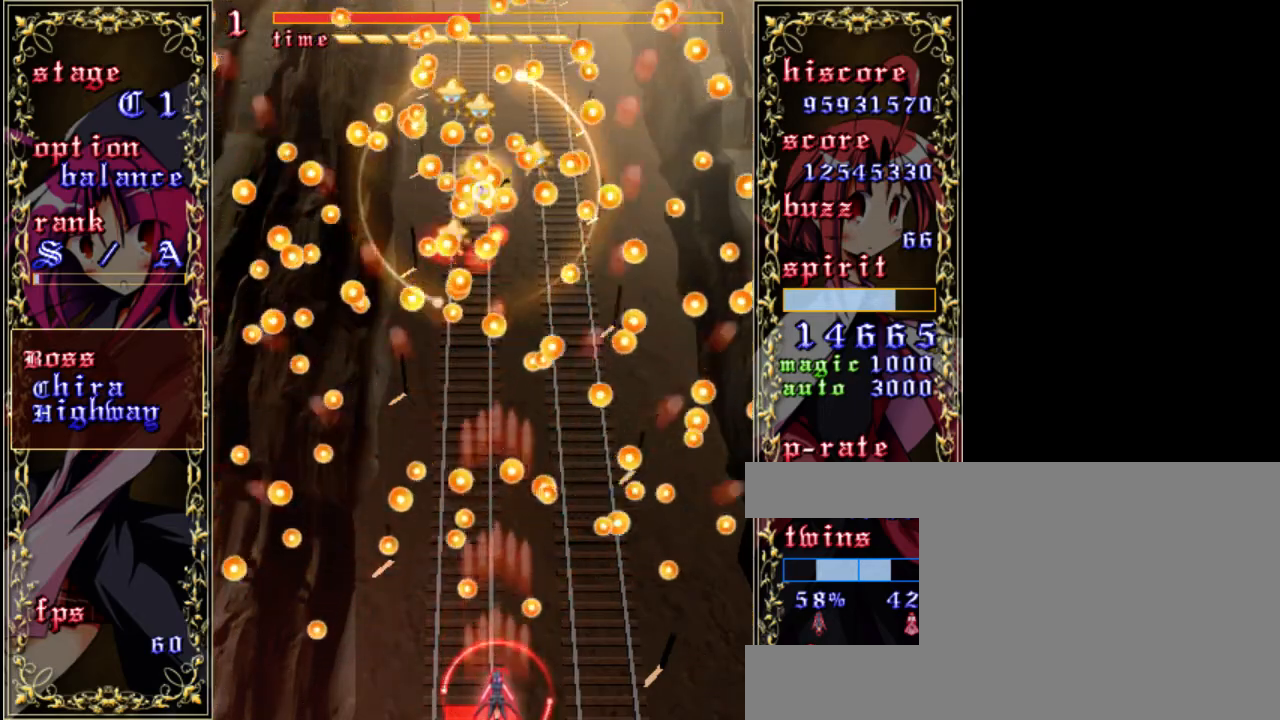
Gameplay with keyboard; each line is a JSON object with the keys held at the frame after it. "events" lists presses ("down") and releases ("up") of "a", "c", "d", "down", "left", "right", "s", "shift", "up", "x" and "z" between this image and that frame as [ms after this image, input, new state], when the widget could be followed in between. No other keys are recorded. Mouse input is not recorded.
{"keys": ["up", "z"], "events": [[483, "up", "down"]]}
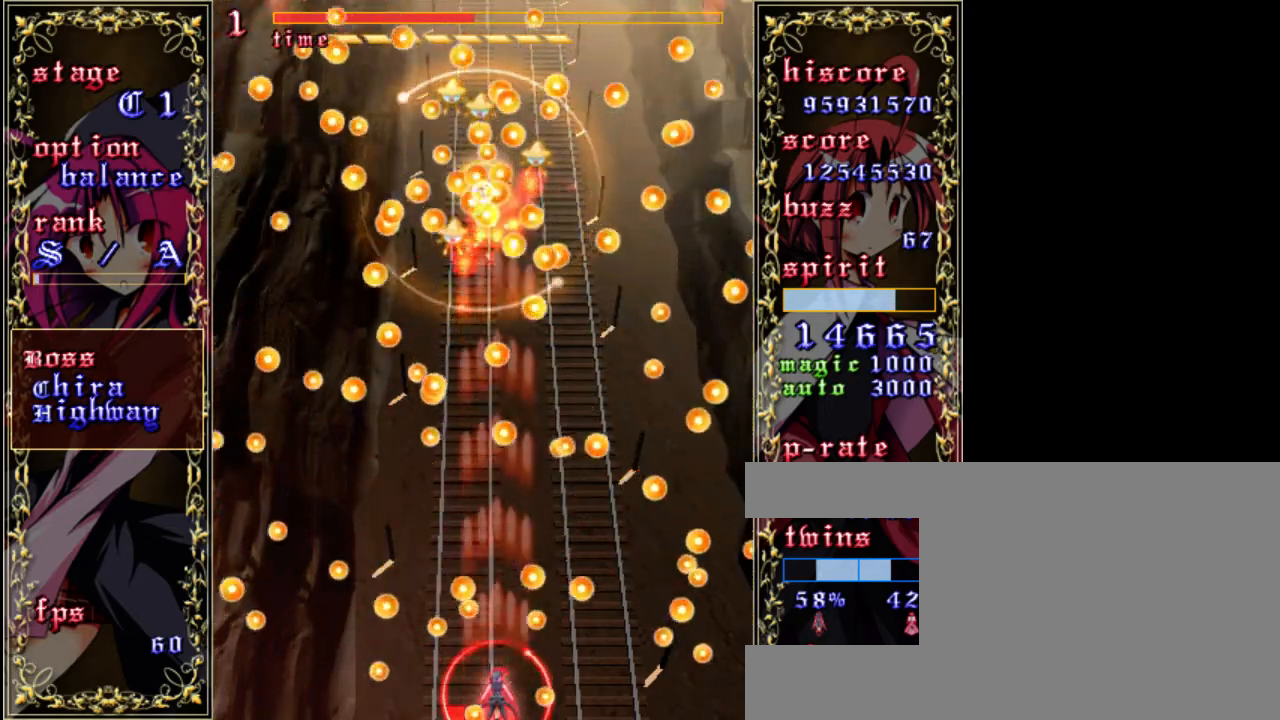
{"keys": ["up", "z"], "events": [[317, "left", "down"], [417, "left", "up"]]}
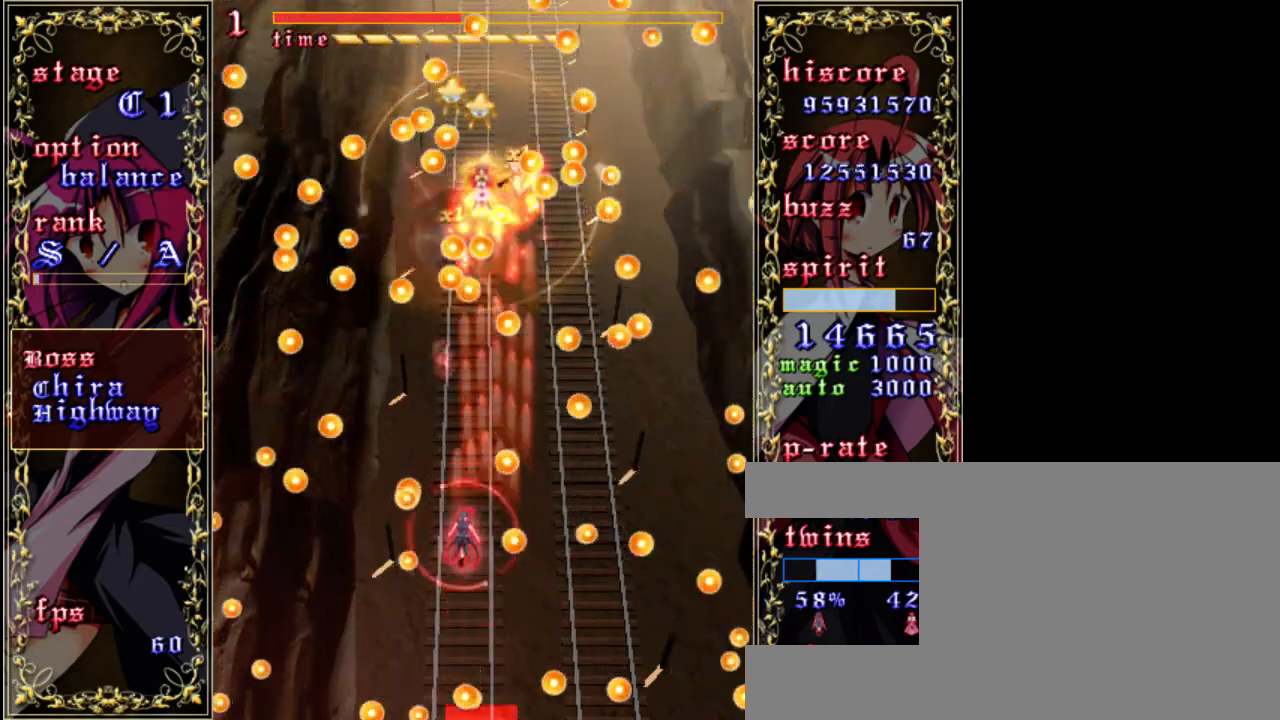
{"keys": ["down", "z"], "events": [[250, "up", "up"], [383, "down", "down"]]}
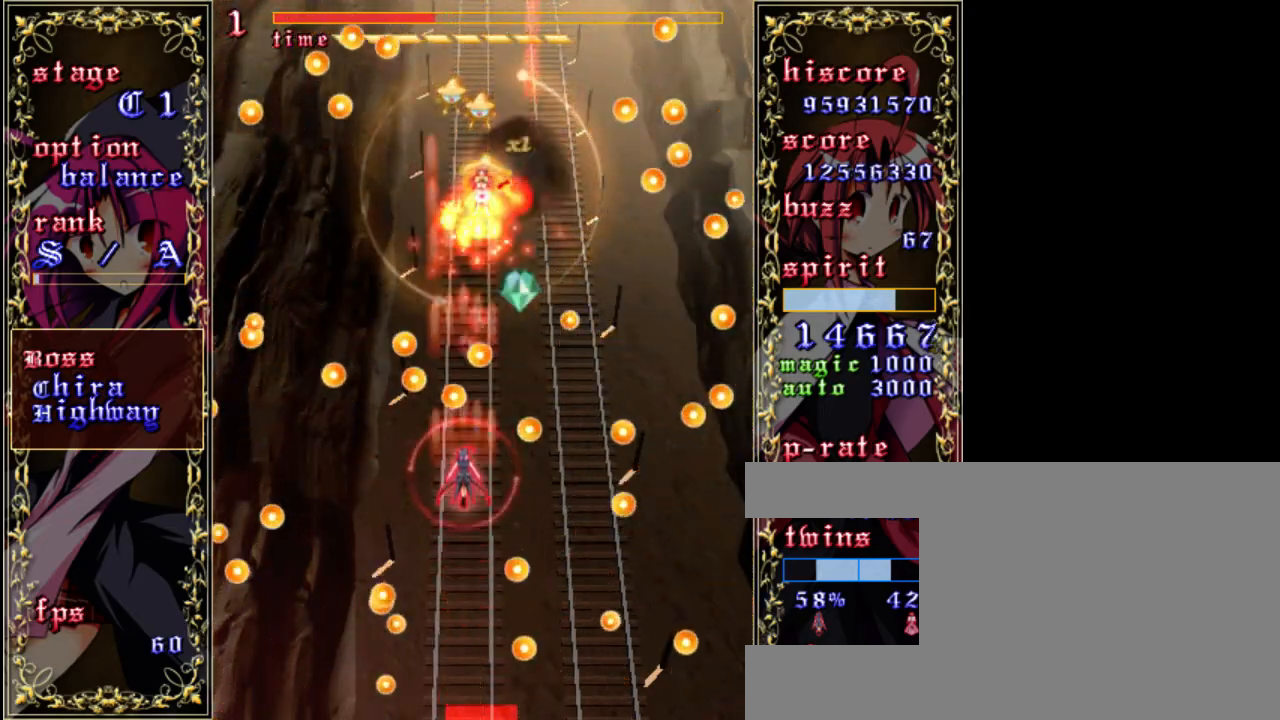
{"keys": ["right", "z"], "events": [[150, "down", "up"], [417, "right", "down"]]}
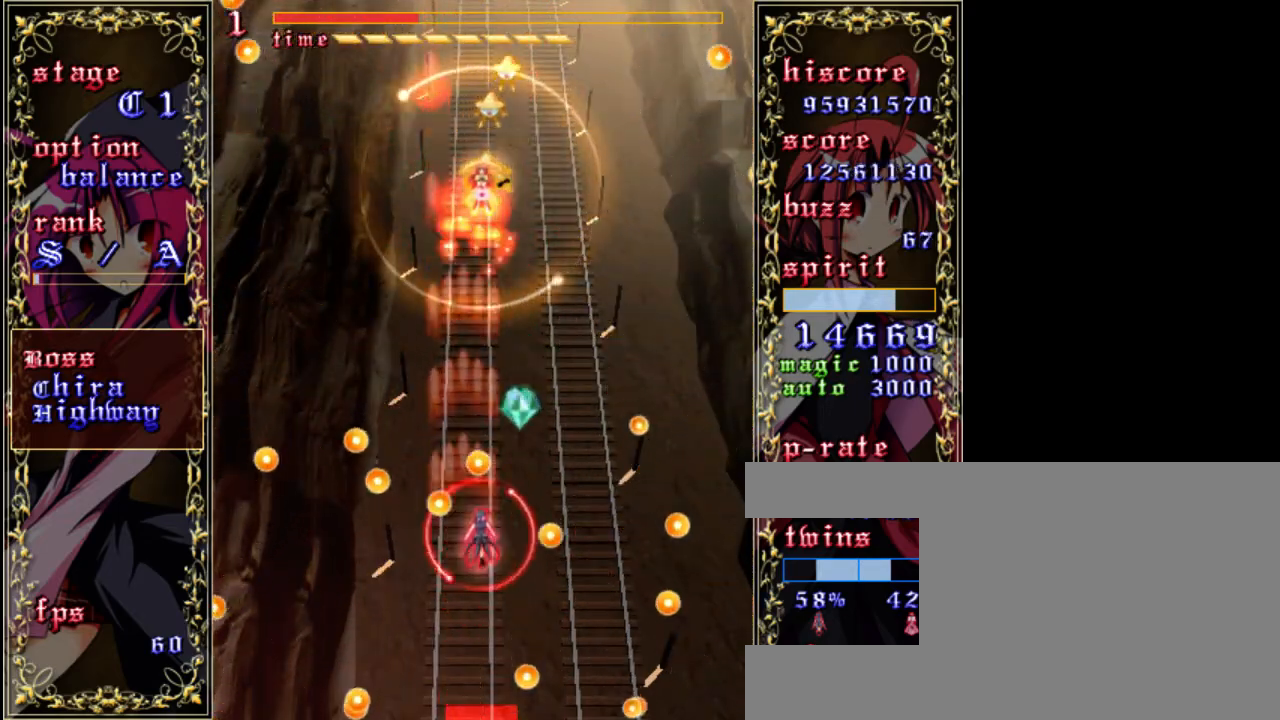
{"keys": ["up", "z"], "events": [[83, "right", "up"], [150, "up", "down"], [350, "left", "down"], [450, "left", "up"]]}
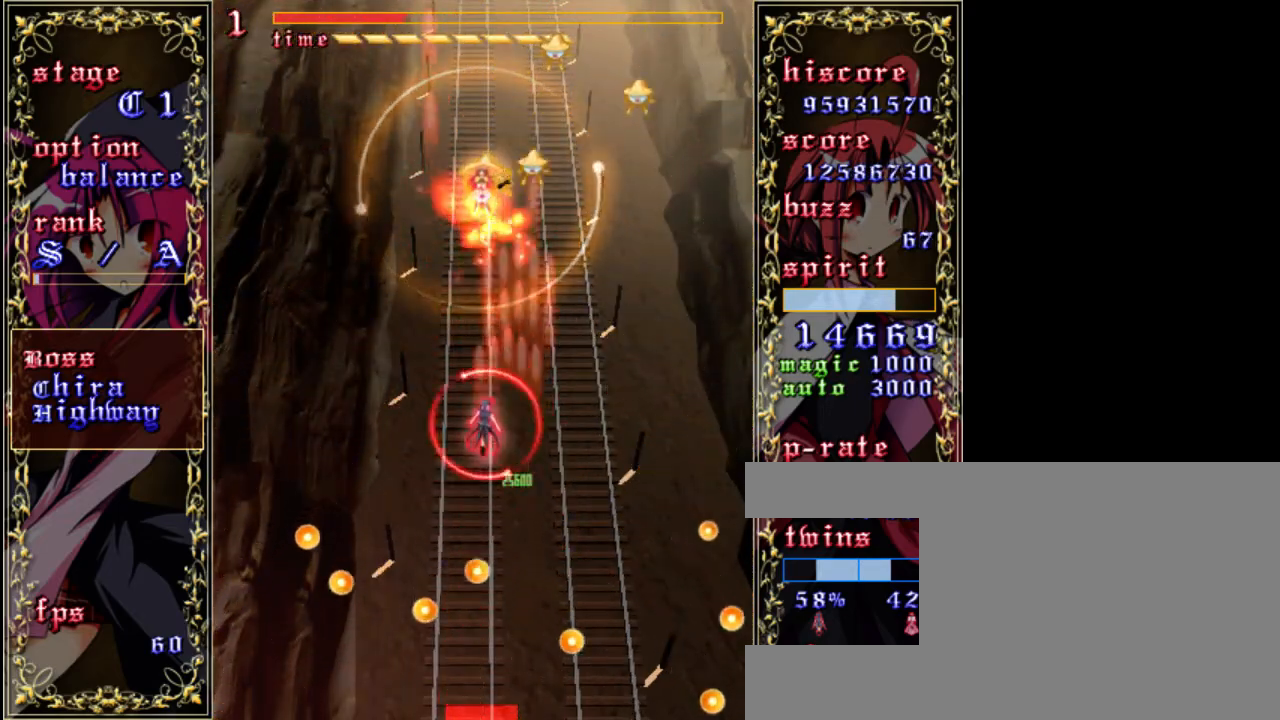
{"keys": ["z"], "events": [[183, "up", "up"]]}
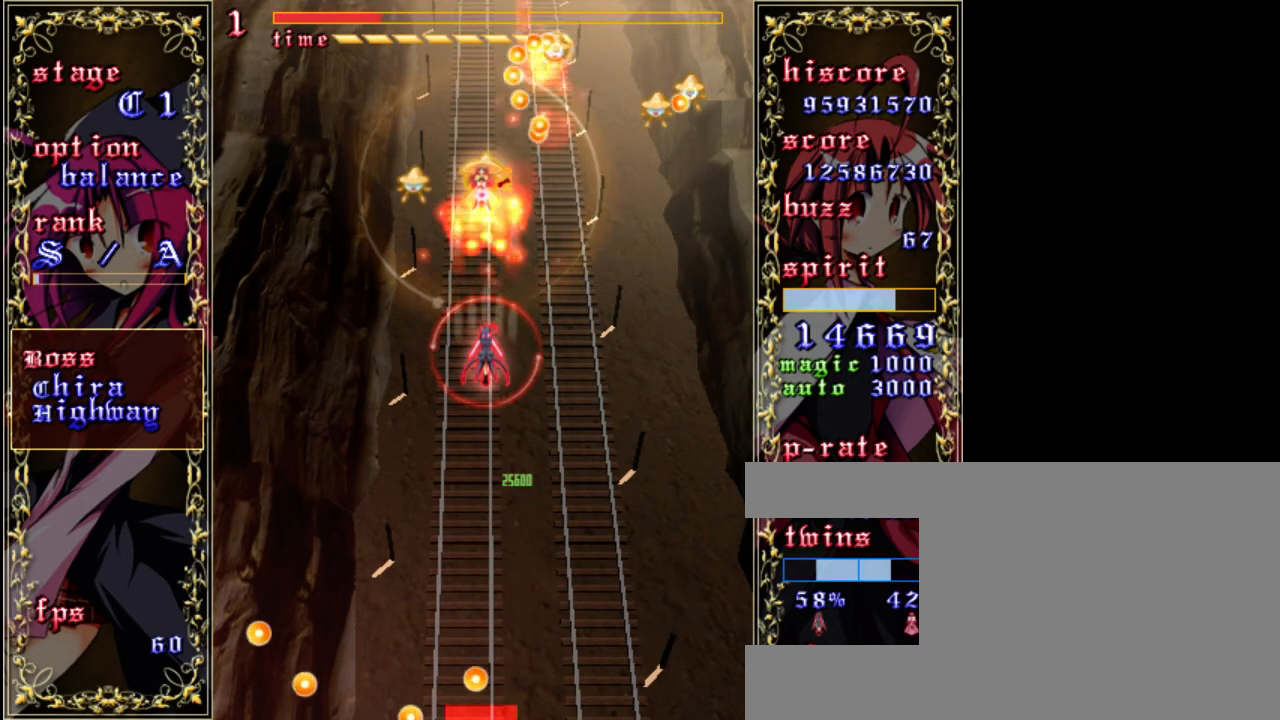
{"keys": ["down", "z"], "events": [[150, "up", "down"], [250, "up", "up"], [483, "down", "down"]]}
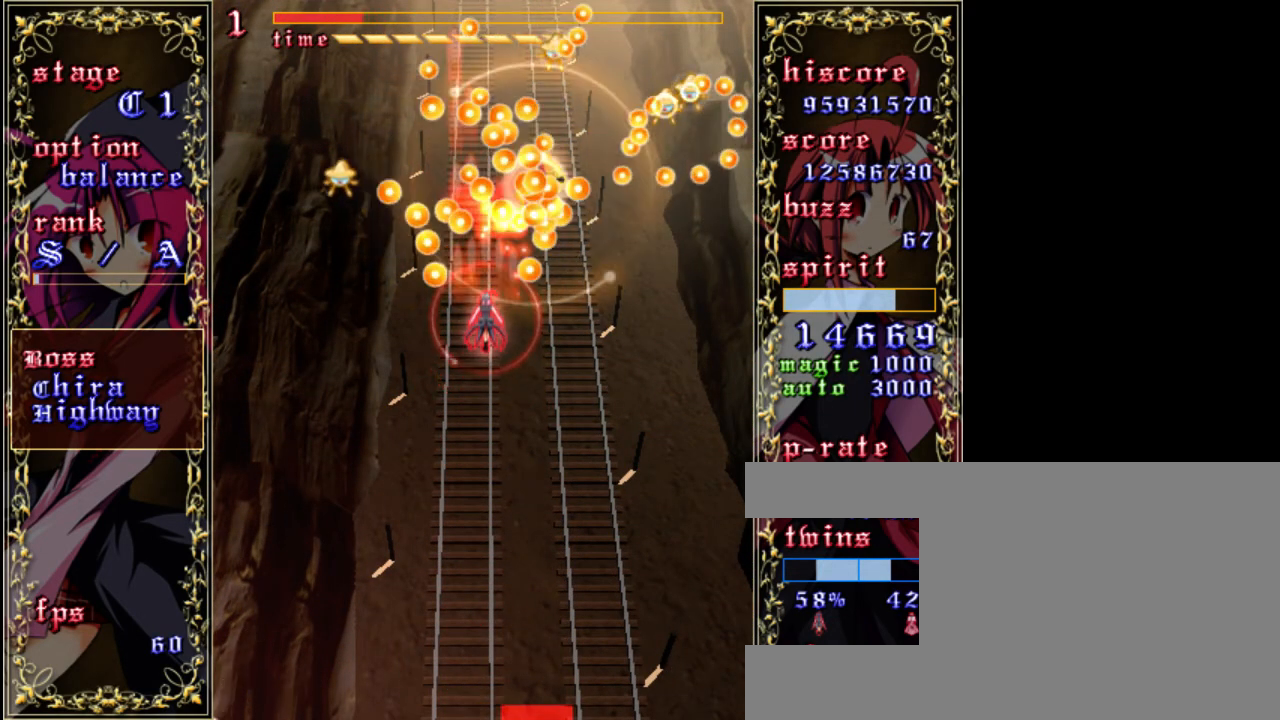
{"keys": ["down", "z"], "events": [[117, "right", "down"], [250, "right", "up"]]}
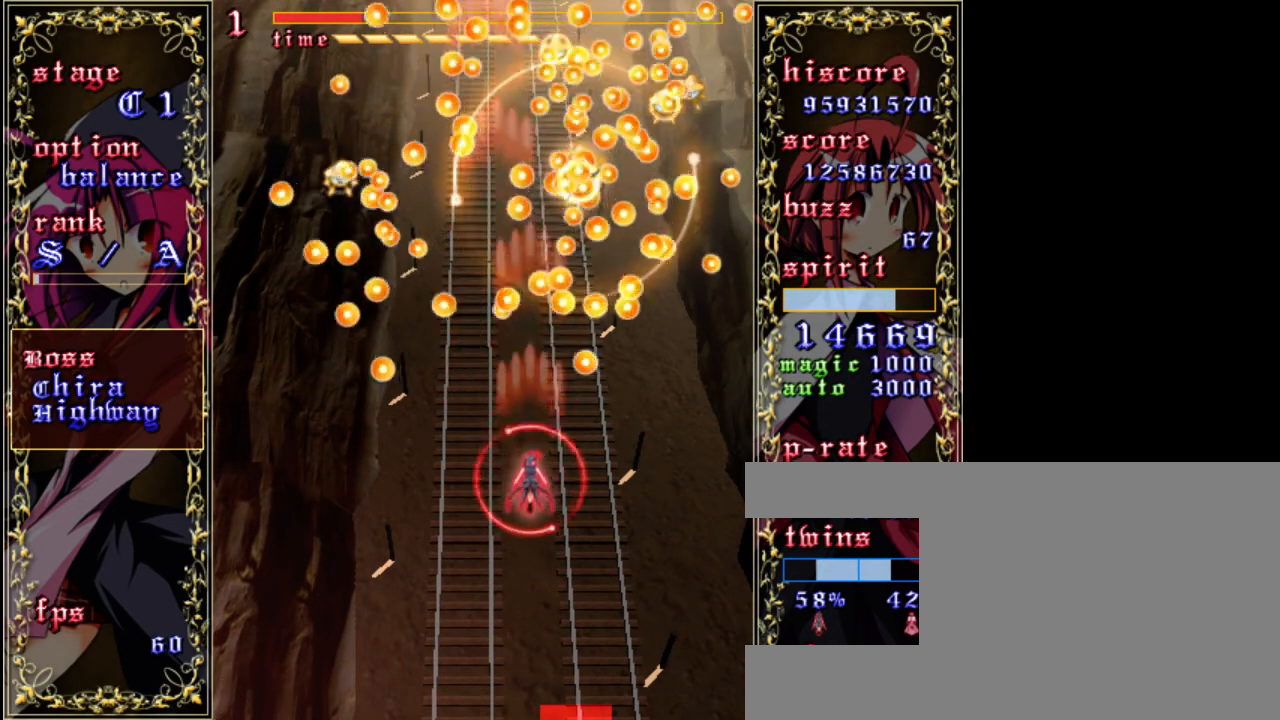
{"keys": ["z"], "events": [[17, "right", "down"], [117, "right", "up"], [283, "right", "down"], [350, "down", "up"], [383, "right", "up"]]}
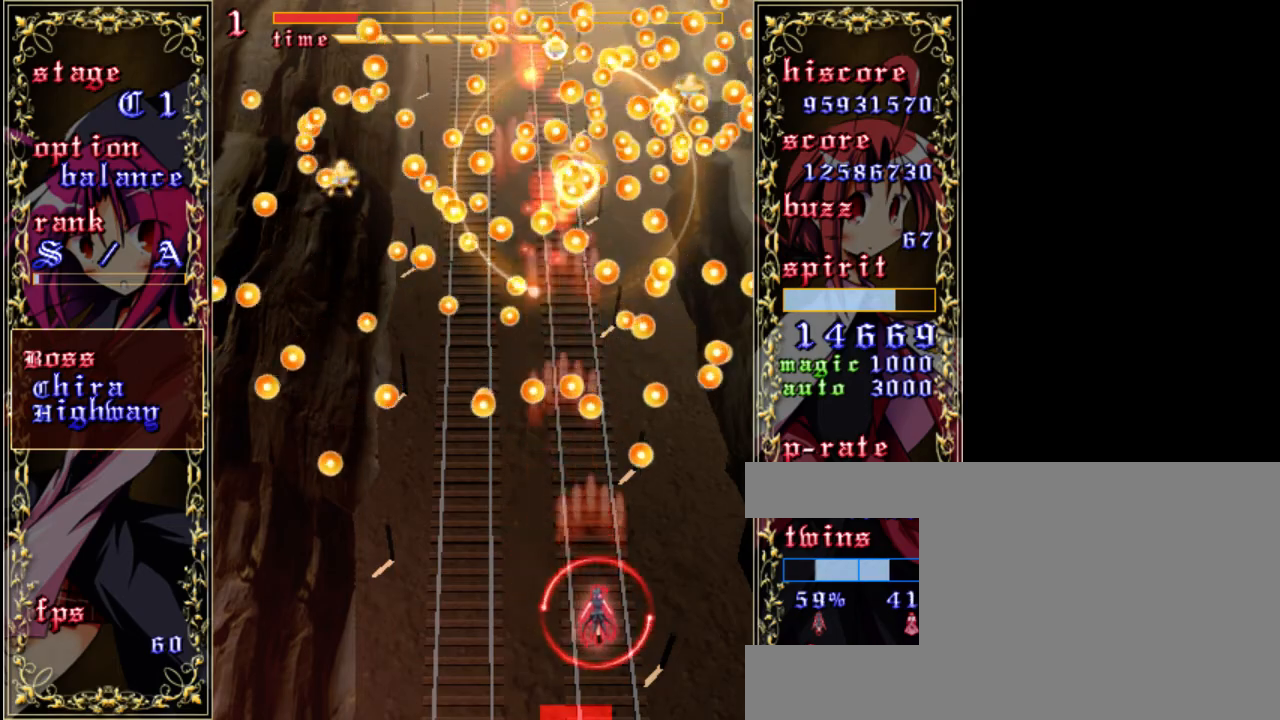
{"keys": ["down", "z"], "events": [[283, "left", "down"], [317, "down", "down"], [350, "left", "up"]]}
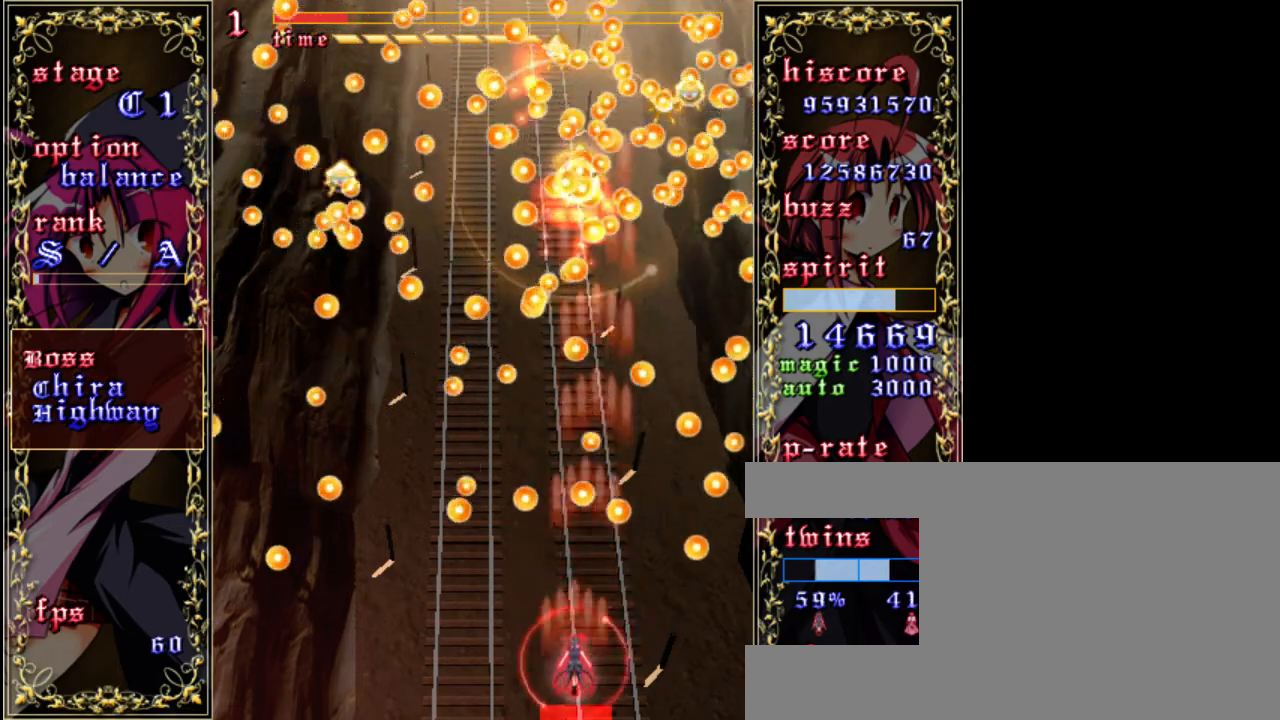
{"keys": ["z"], "events": [[383, "down", "up"]]}
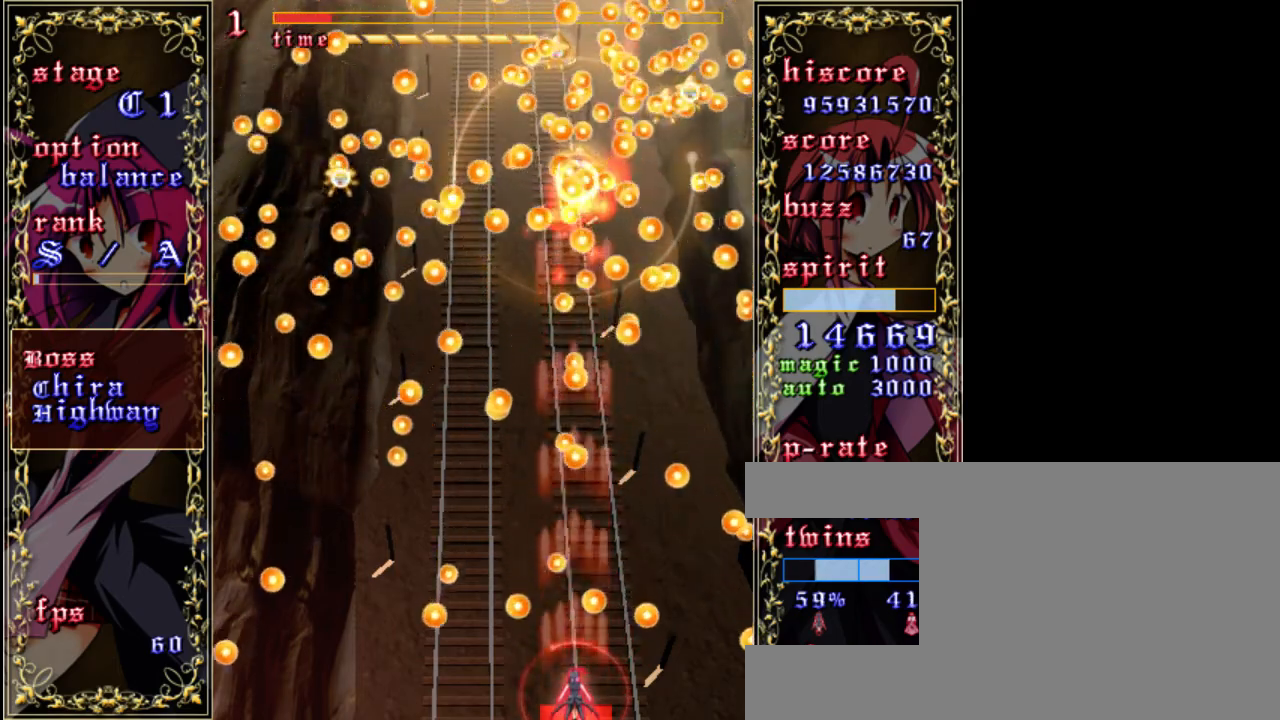
{"keys": ["z"], "events": [[250, "up", "down"], [383, "up", "up"]]}
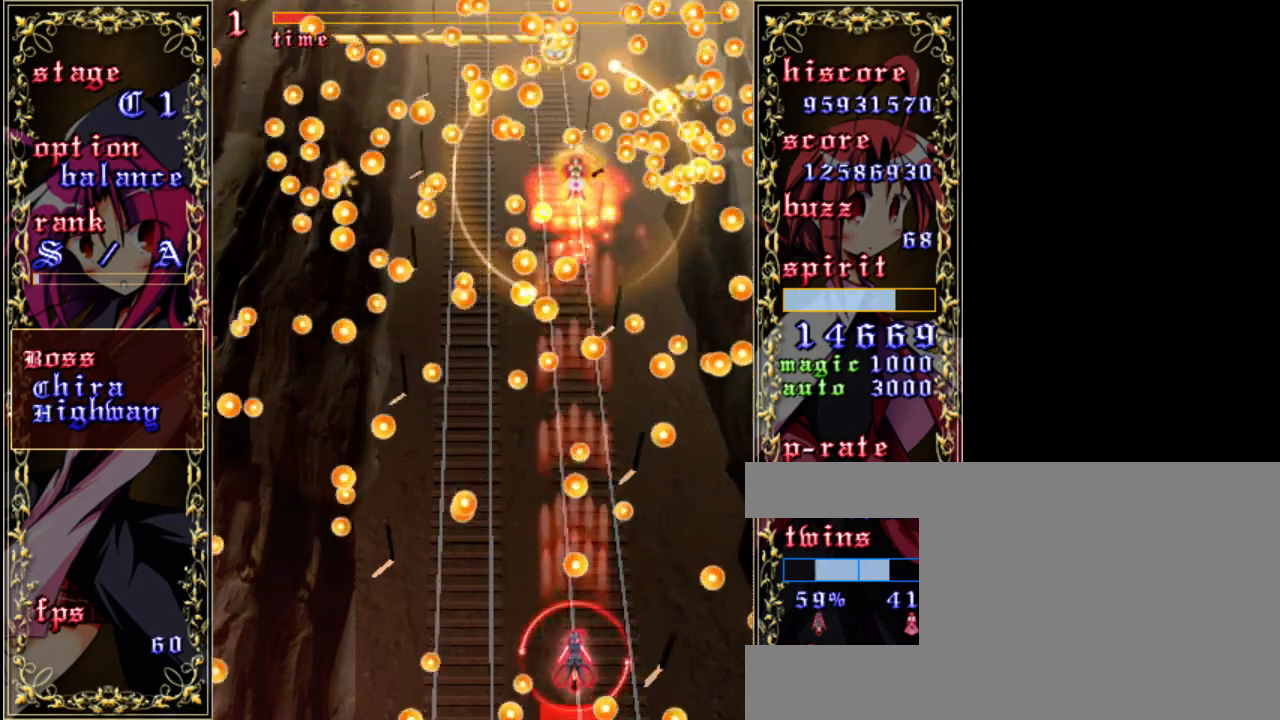
{"keys": ["up", "z"], "events": [[83, "left", "down"], [183, "left", "up"], [350, "up", "down"]]}
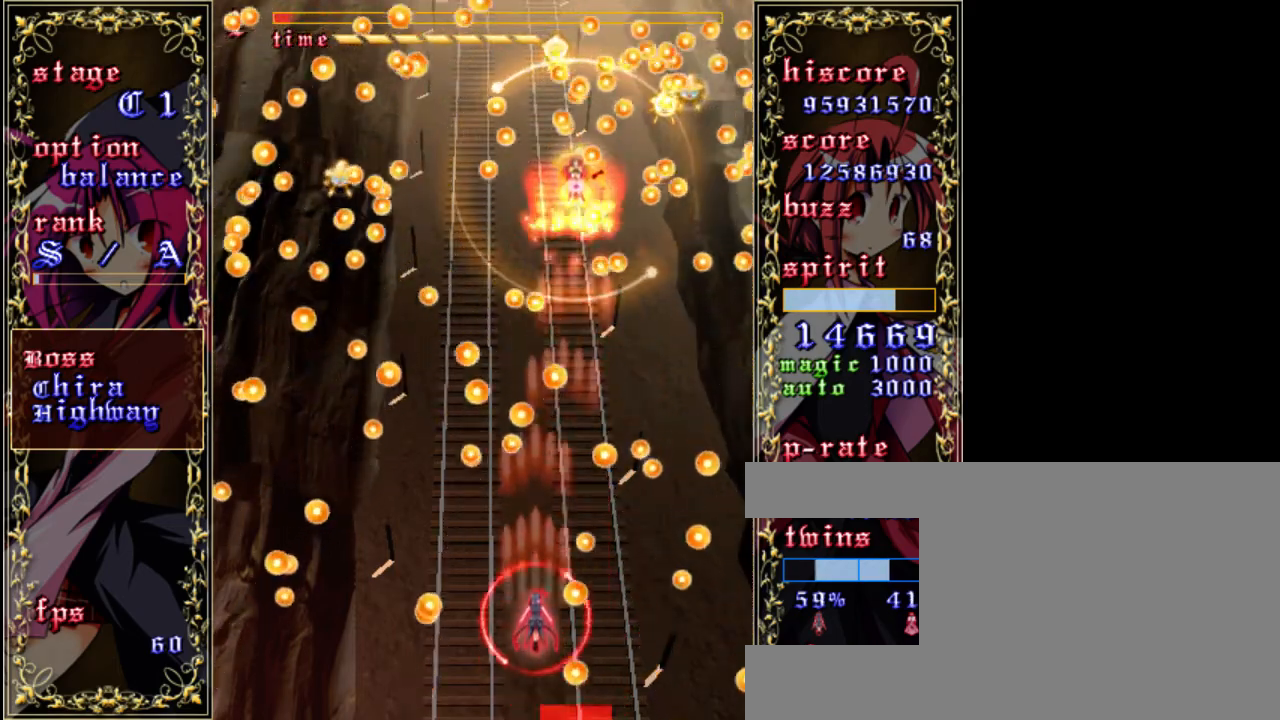
{"keys": ["right", "up", "z"], "events": [[83, "up", "up"], [383, "right", "down"], [417, "up", "down"]]}
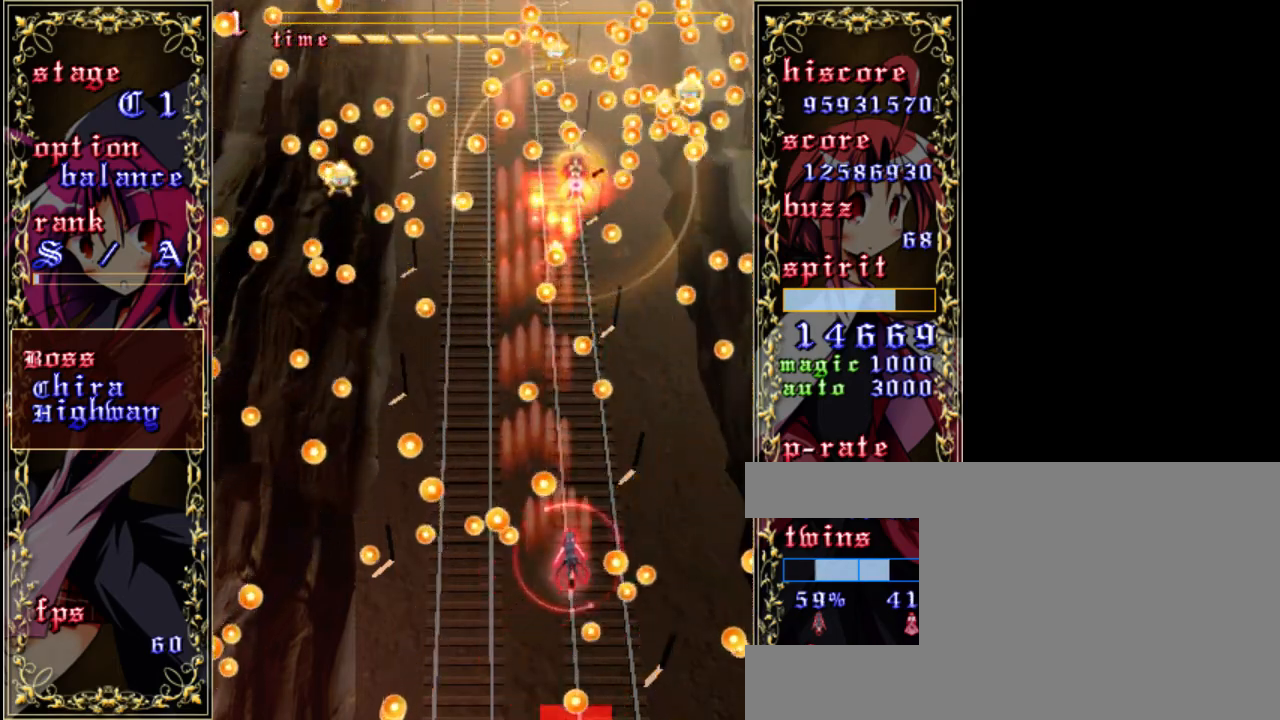
{"keys": ["z"], "events": [[83, "right", "up"], [183, "up", "up"]]}
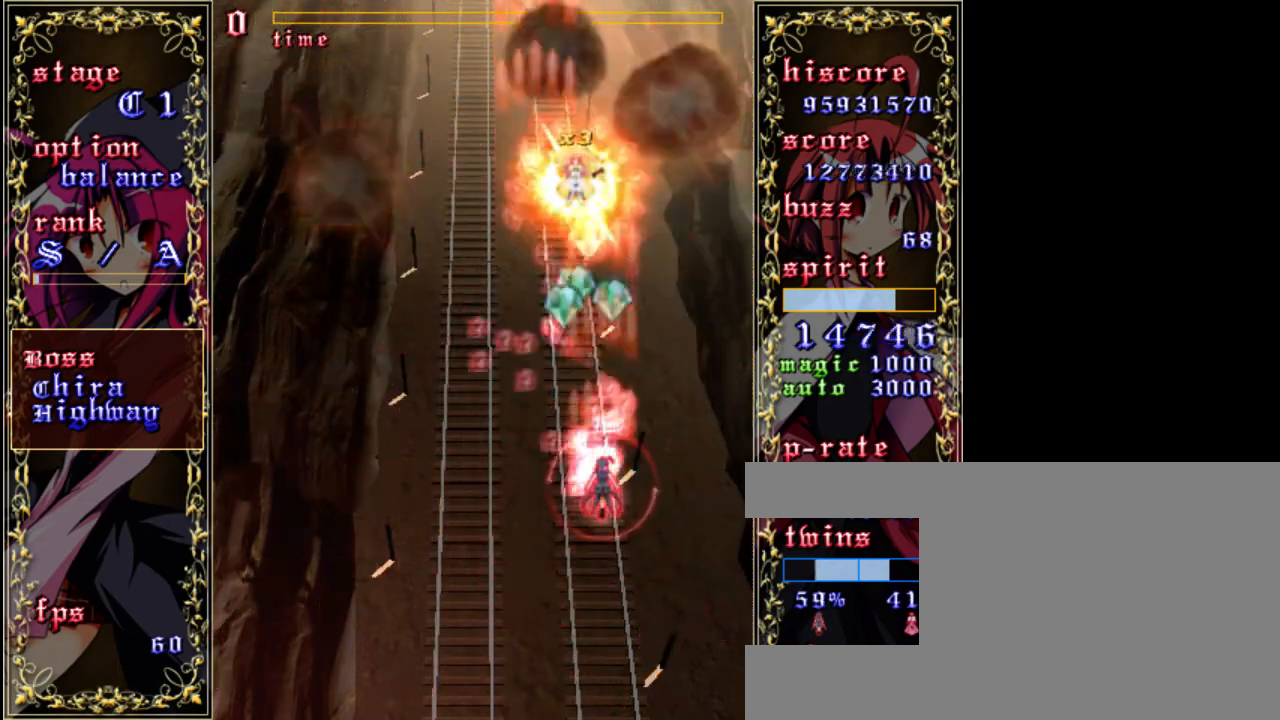
{"keys": ["z"], "events": [[117, "up", "down"], [317, "left", "down"], [350, "up", "up"], [483, "left", "up"]]}
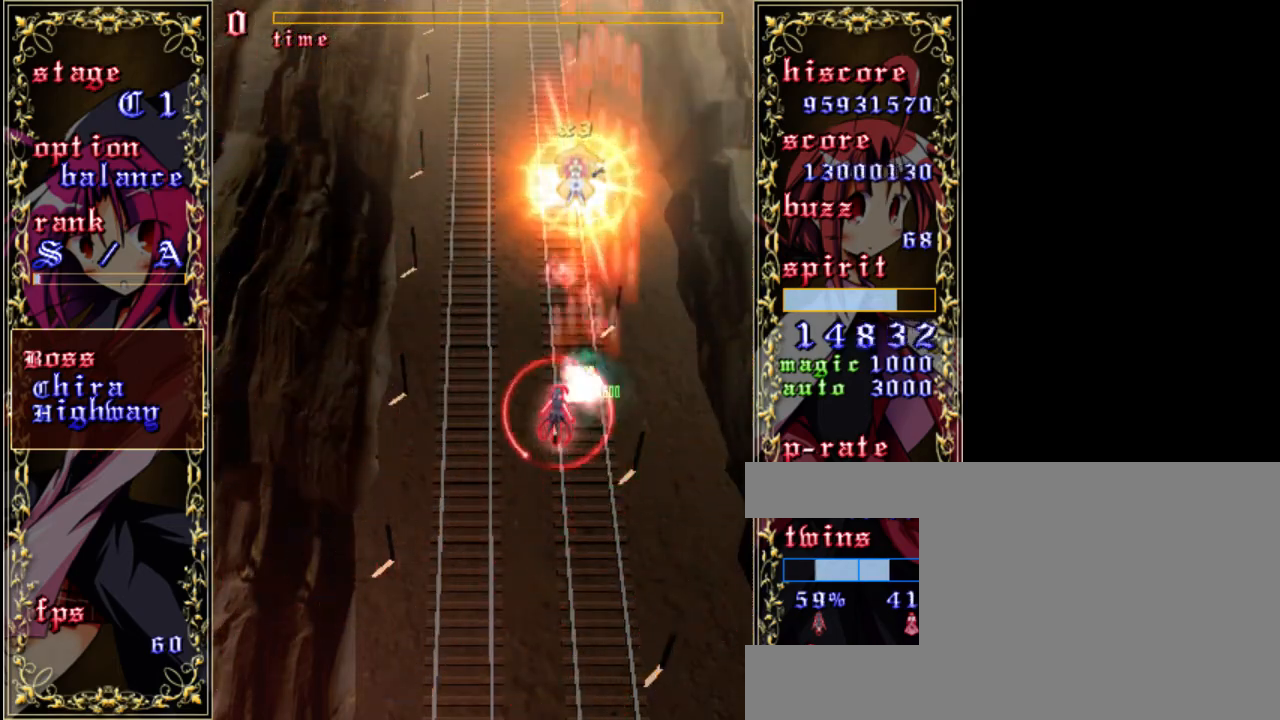
{"keys": ["z"], "events": [[17, "down", "down"], [317, "down", "up"]]}
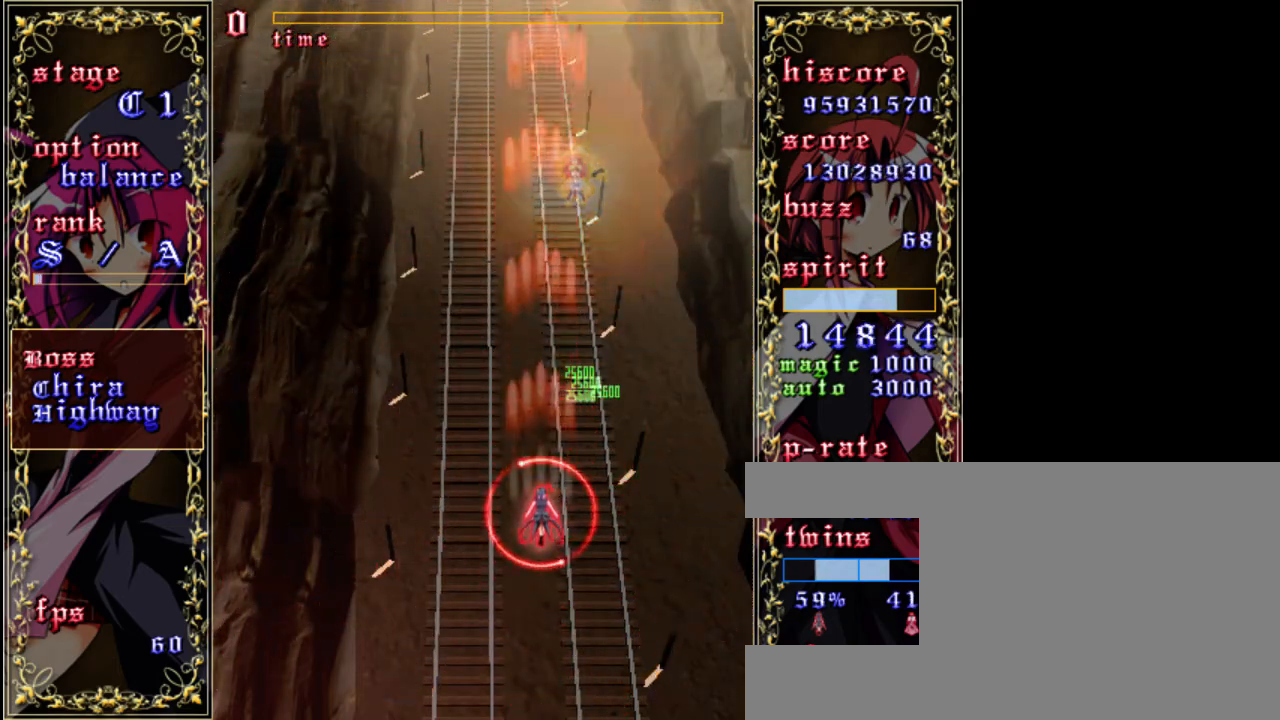
{"keys": ["down", "z"], "events": [[50, "down", "down"], [150, "left", "down"], [283, "left", "up"]]}
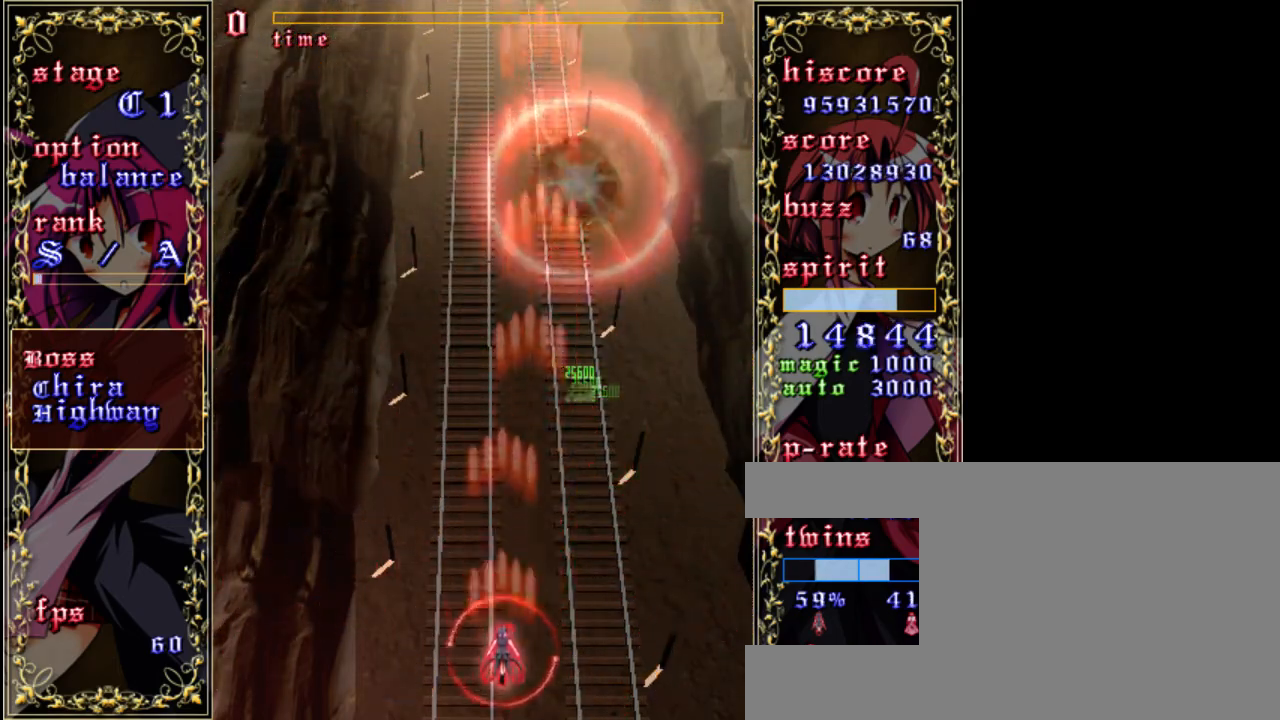
{"keys": ["z"], "events": [[317, "down", "up"]]}
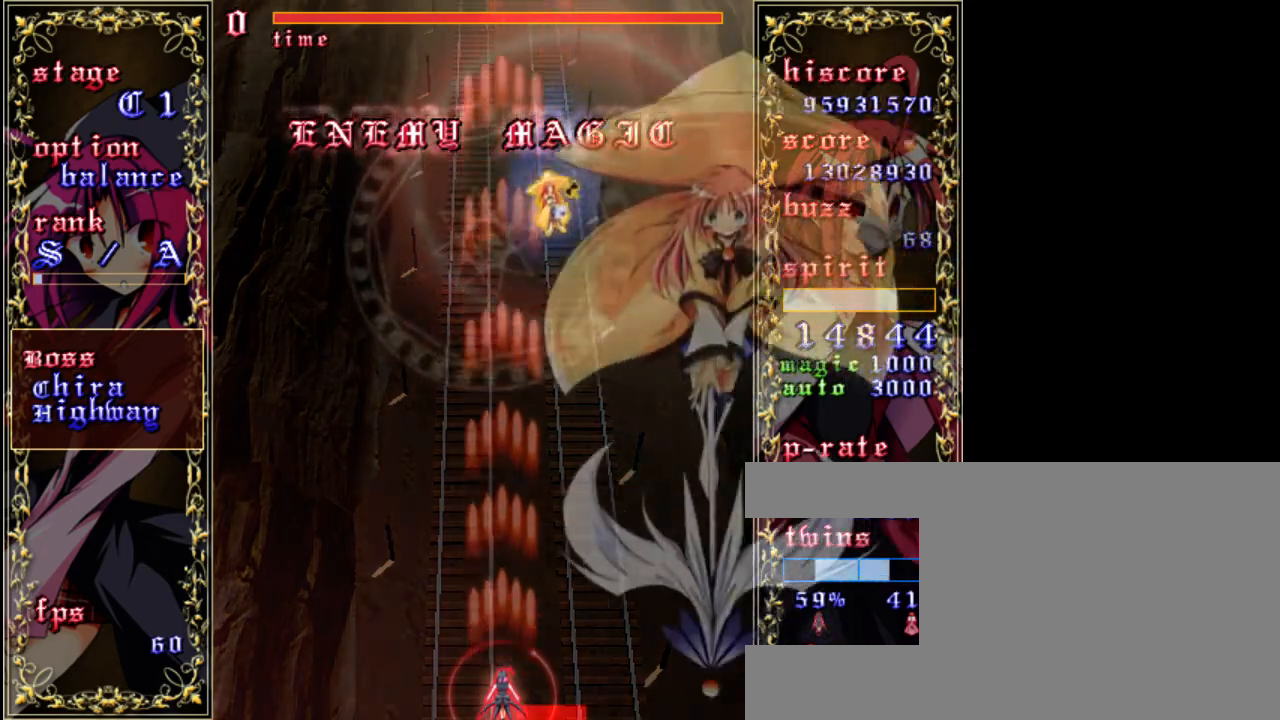
{"keys": ["z"], "events": [[283, "left", "down"], [317, "down", "down"], [350, "left", "up"], [483, "down", "up"]]}
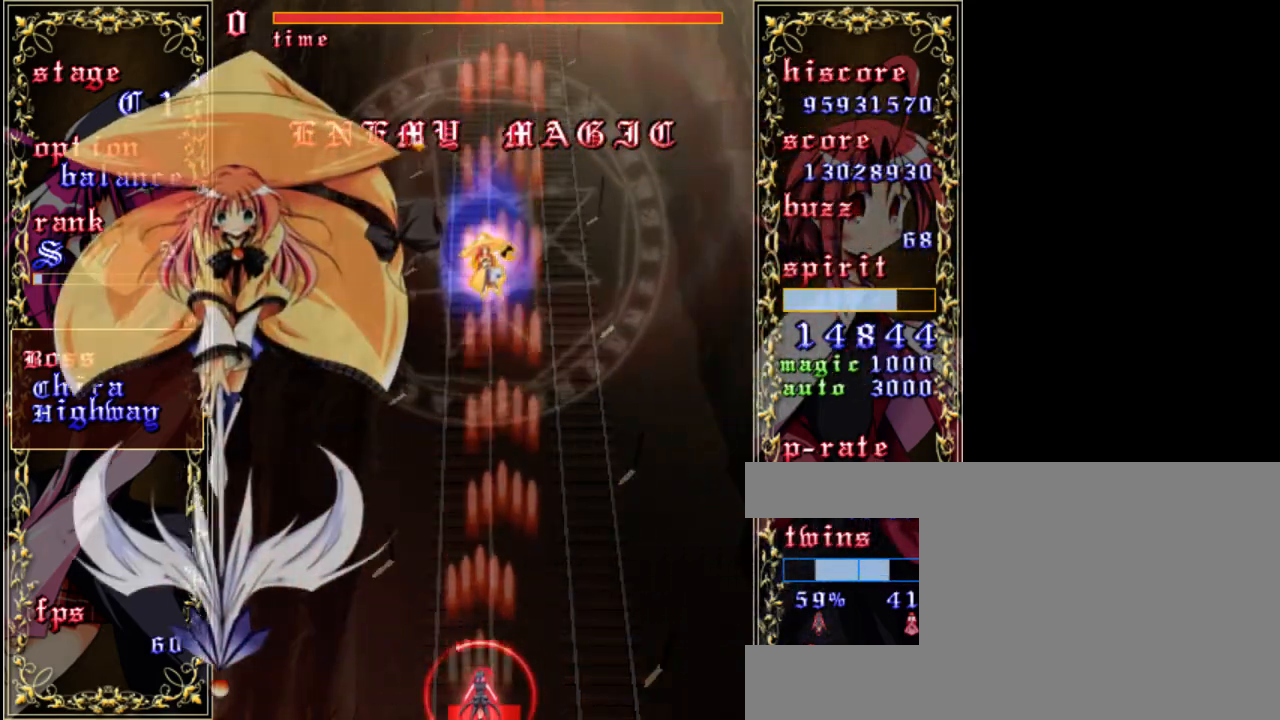
{"keys": ["down", "z"], "events": [[83, "down", "down"]]}
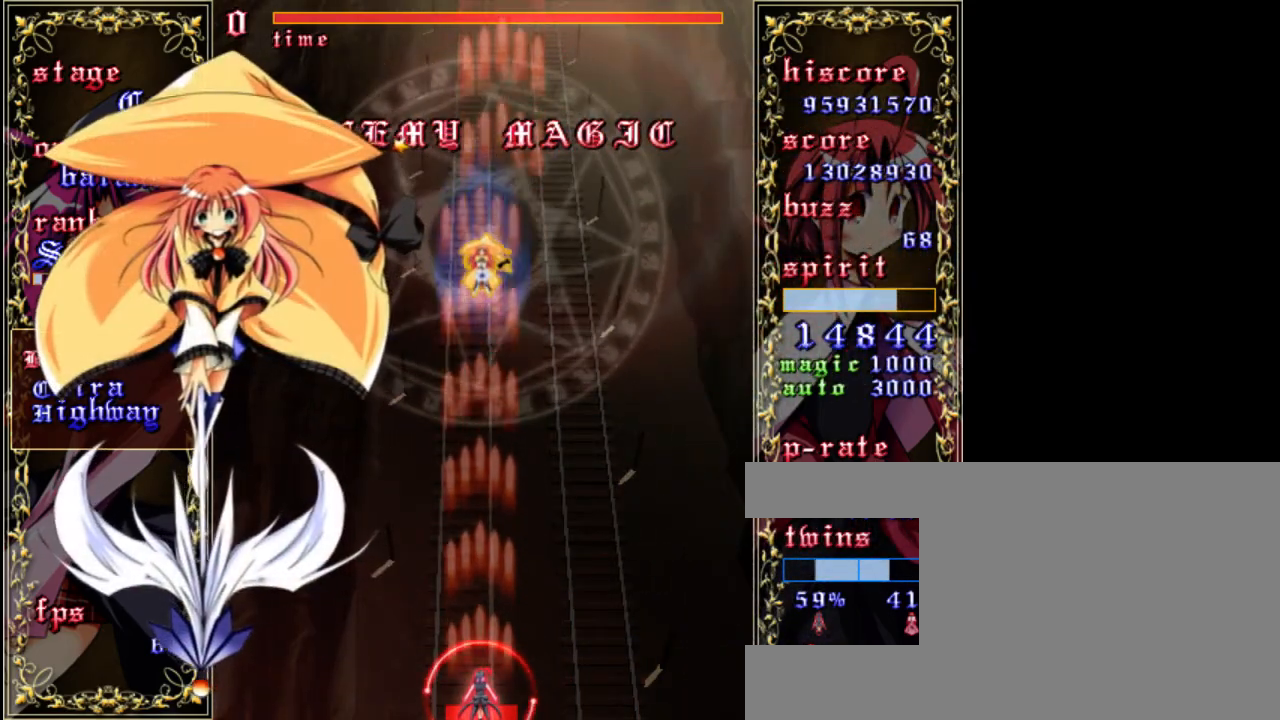
{"keys": ["down", "z"], "events": []}
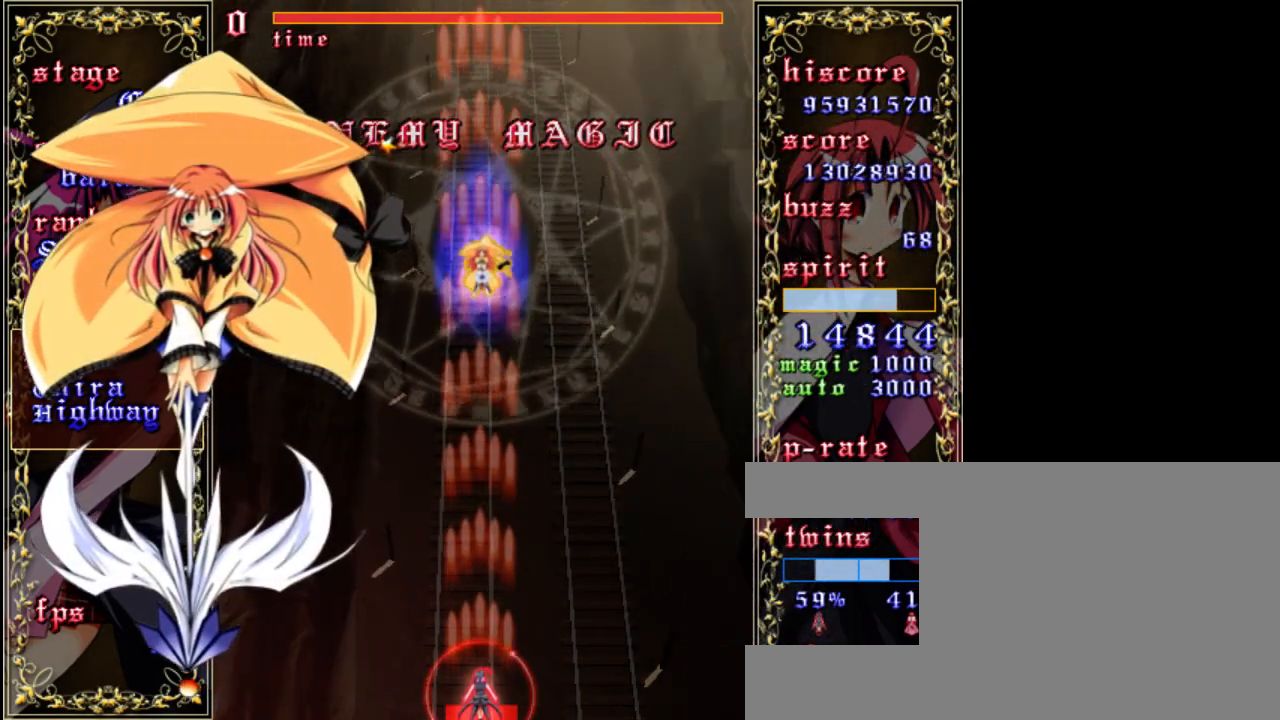
{"keys": ["z"], "events": [[500, "down", "up"]]}
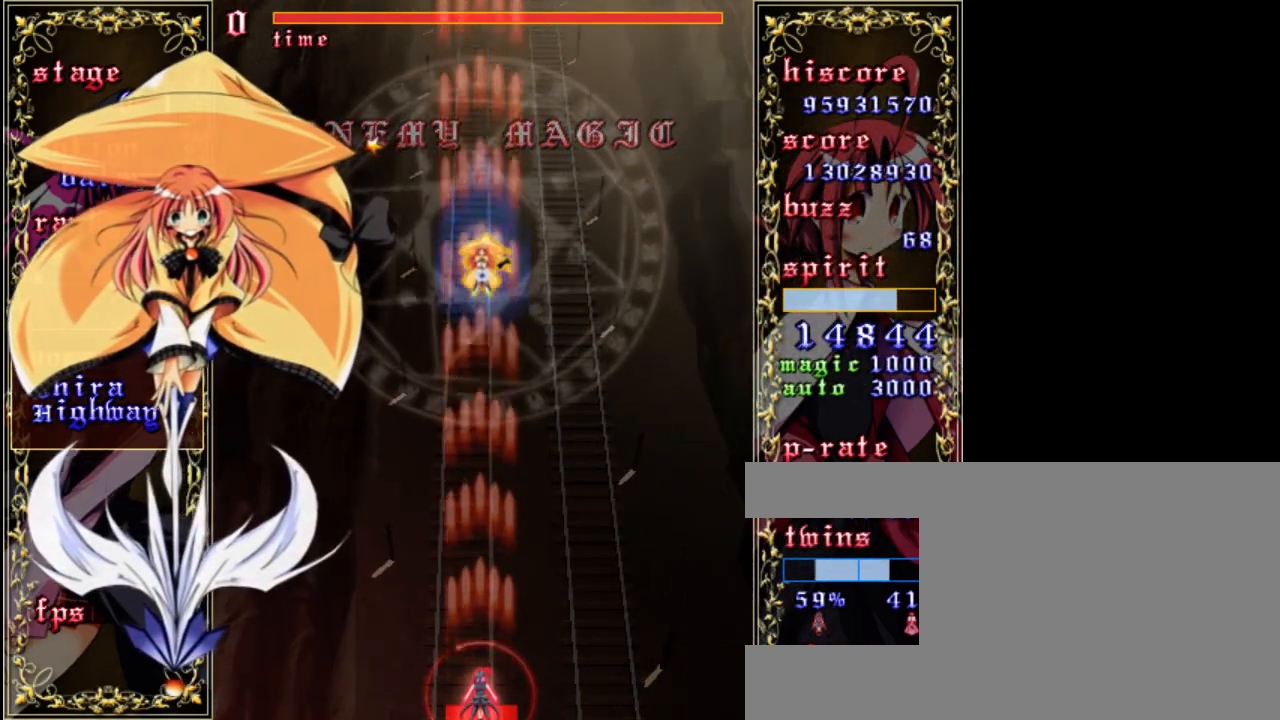
{"keys": ["z"], "events": []}
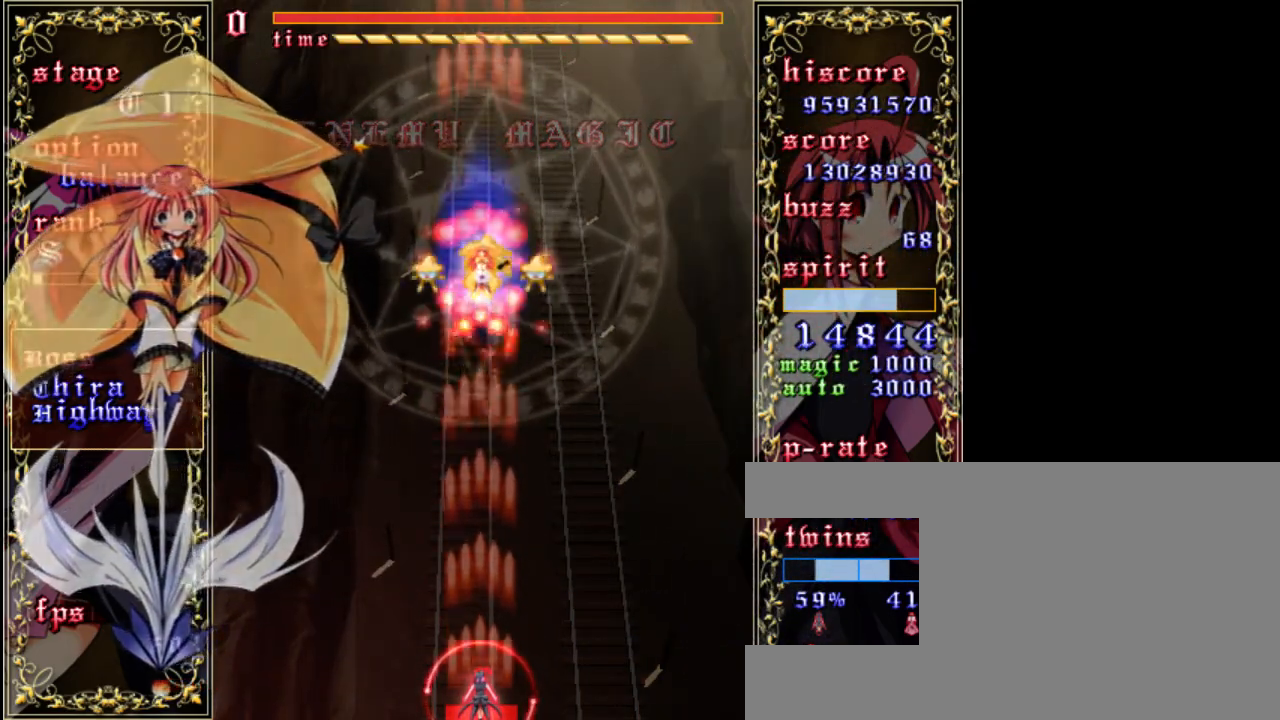
{"keys": ["z"], "events": [[367, "a", "down"], [500, "a", "up"]]}
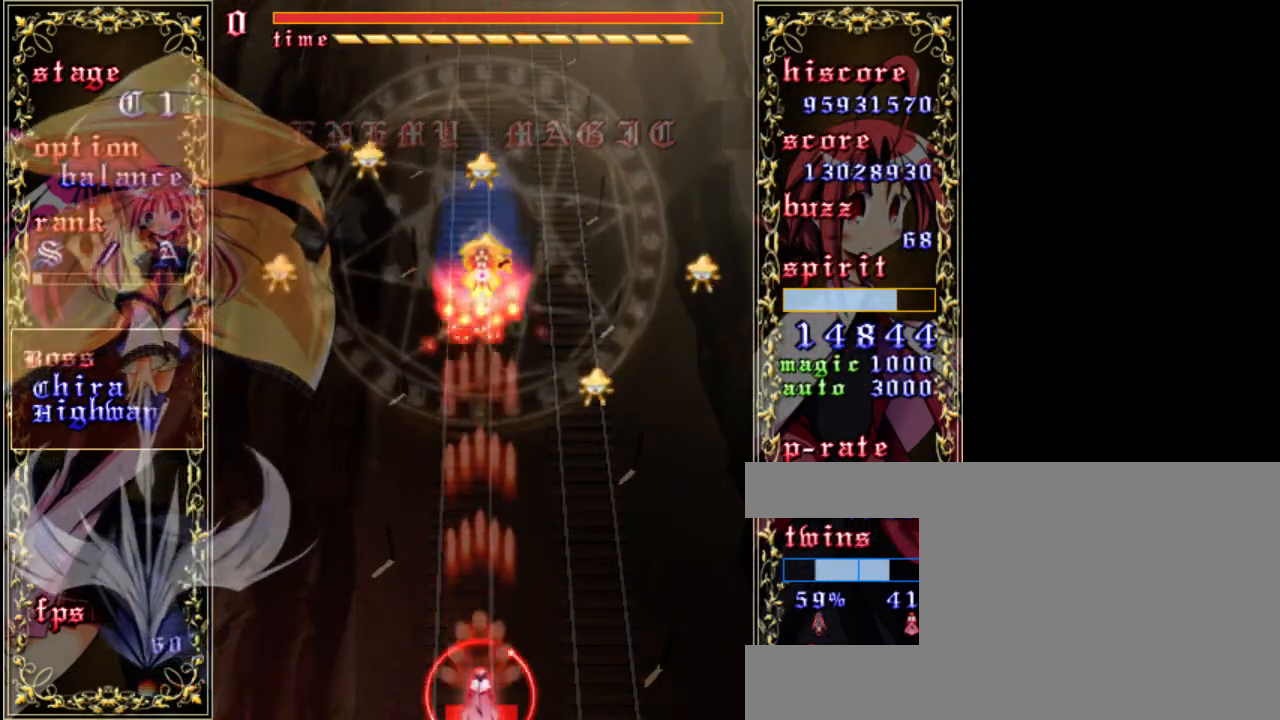
{"keys": ["a", "z"], "events": [[167, "x", "down"], [300, "x", "up"], [500, "a", "down"]]}
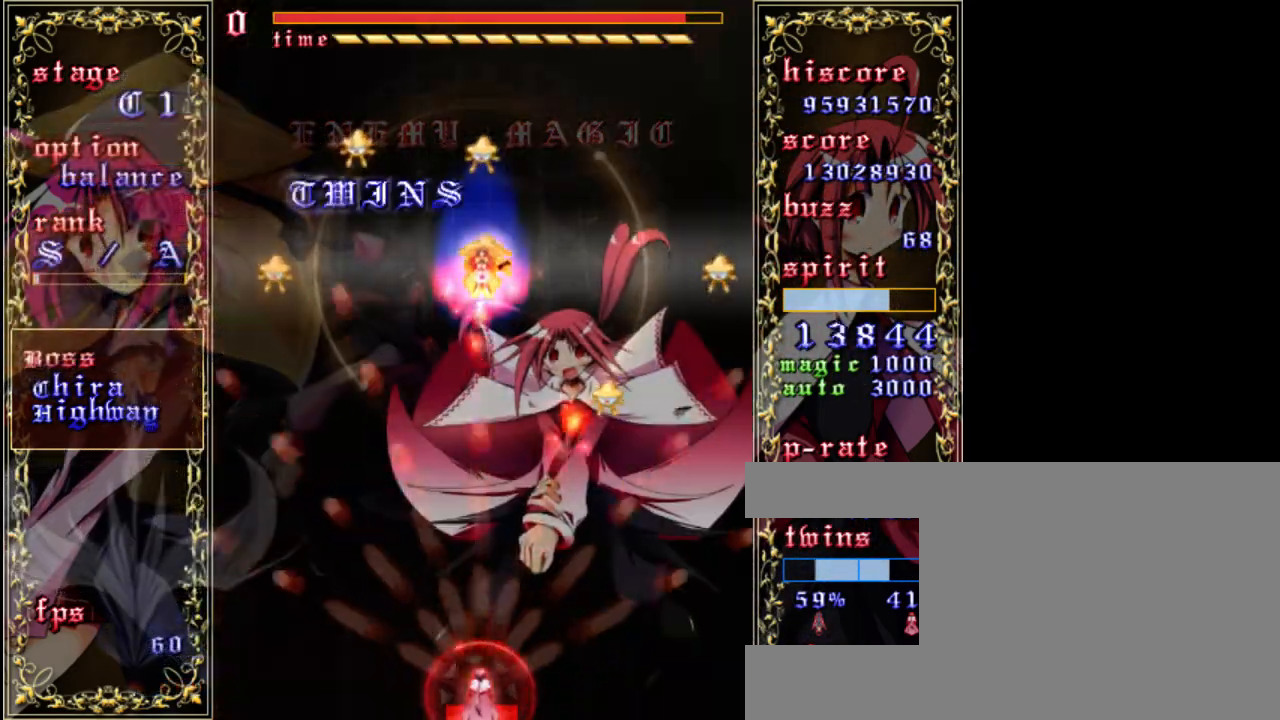
{"keys": ["z"], "events": [[133, "a", "up"]]}
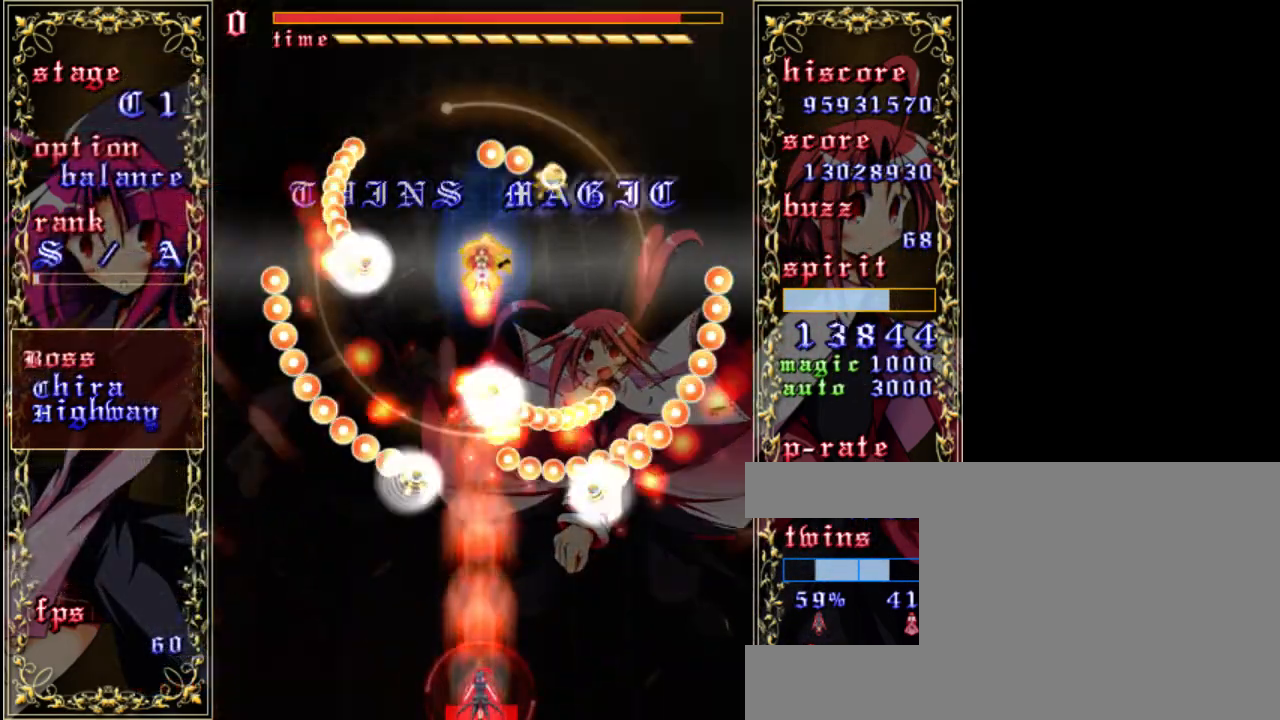
{"keys": ["down", "z"], "events": [[267, "down", "down"]]}
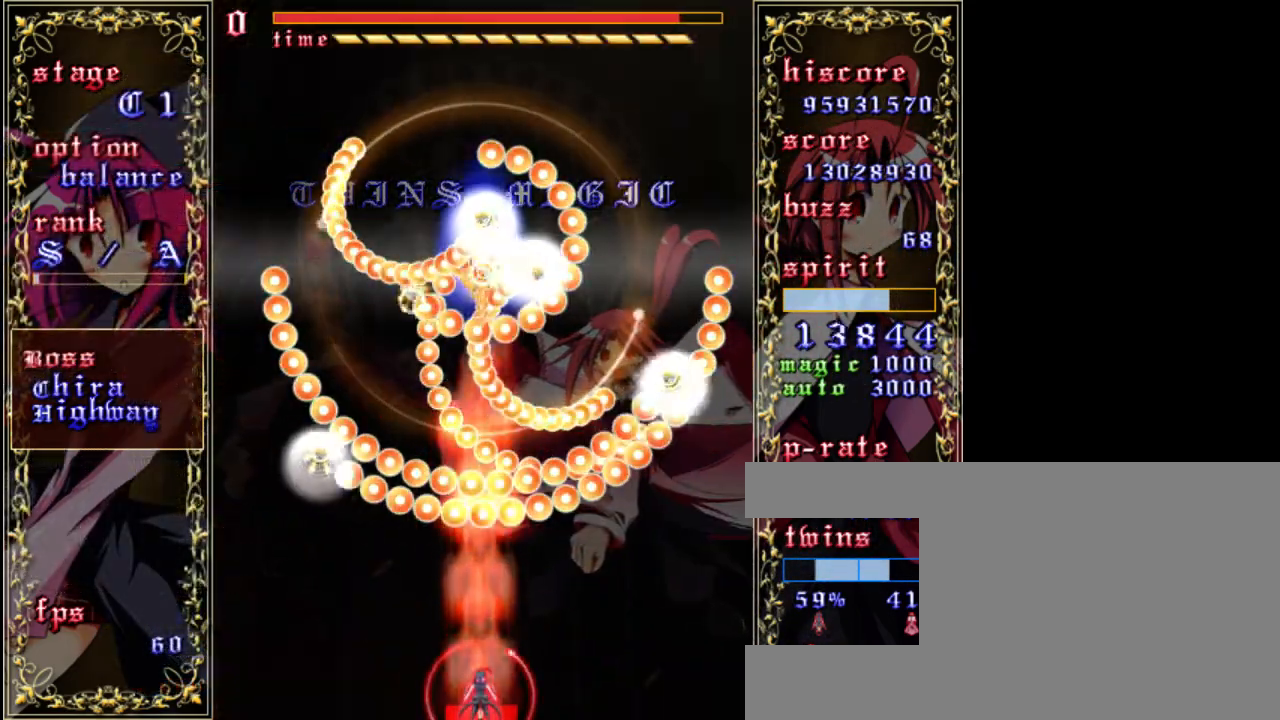
{"keys": ["z"], "events": [[100, "down", "up"]]}